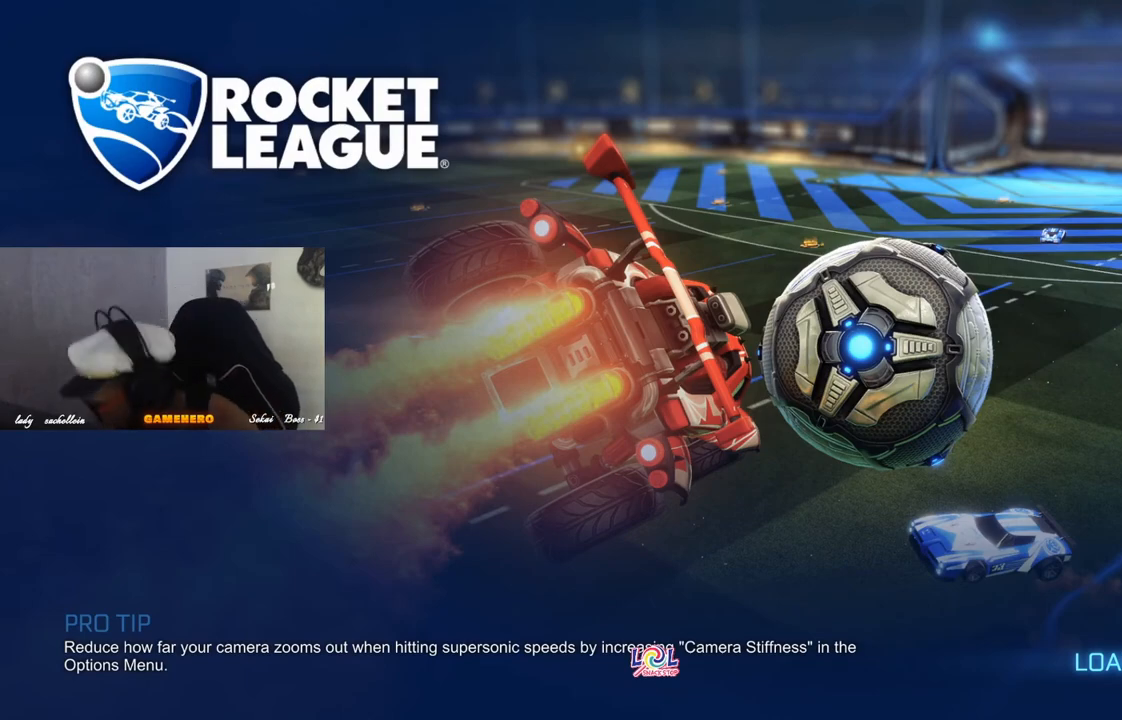
Gameplay with a controller (Xbox layout); each line is a JSON object with the inputs held at the frame after it. "events" lists button and stick changes between this image and that frame as [ms after this image, input, new state], when the widget could be followed in between.
{"buttons": [], "left_stick": "center", "right_stick": "center", "events": []}
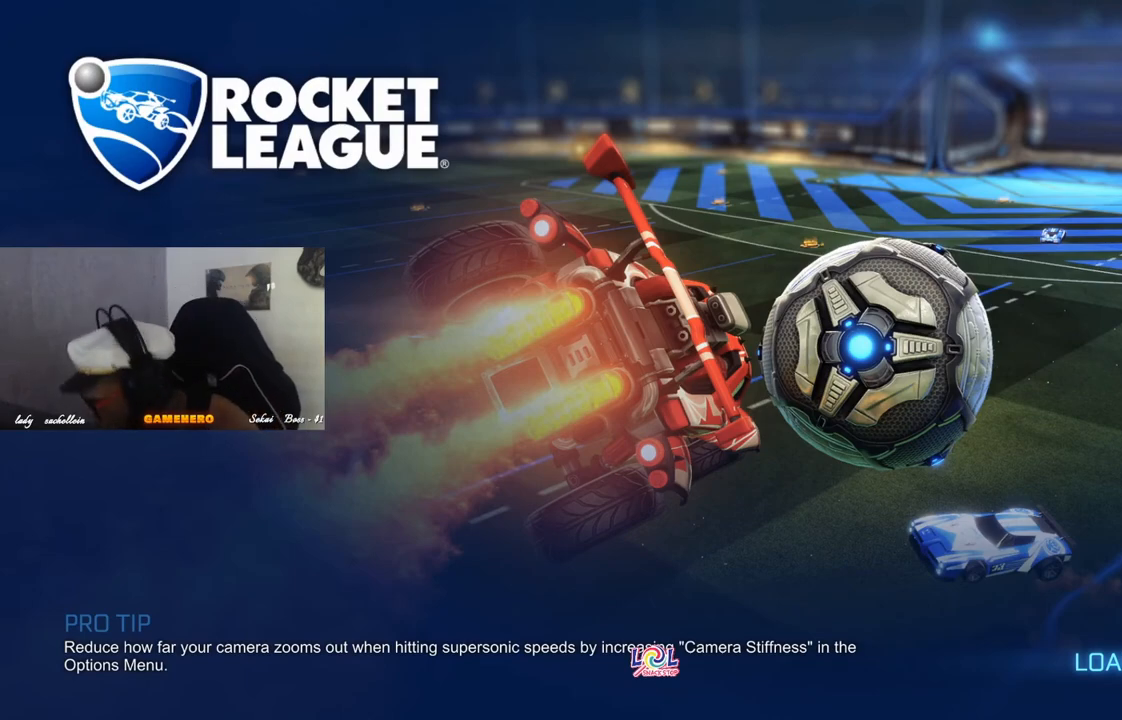
{"buttons": [], "left_stick": "center", "right_stick": "center", "events": []}
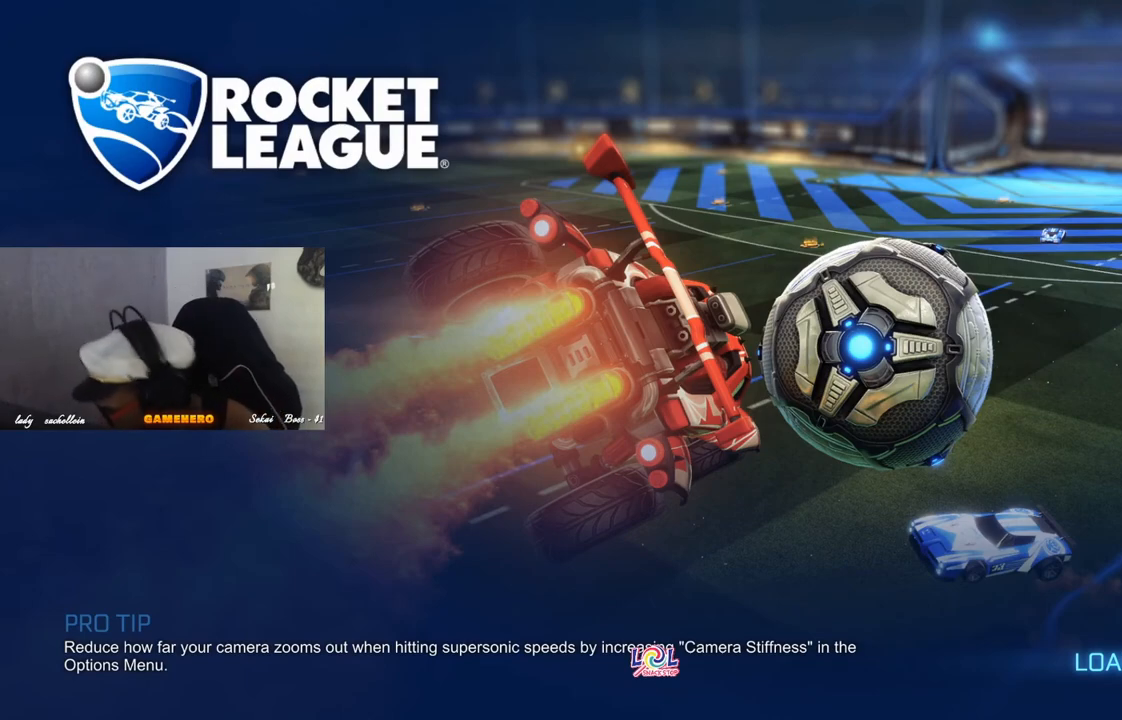
{"buttons": [], "left_stick": "center", "right_stick": "center", "events": [[40, "right_stick", "right"], [380, "right_stick", "center"]]}
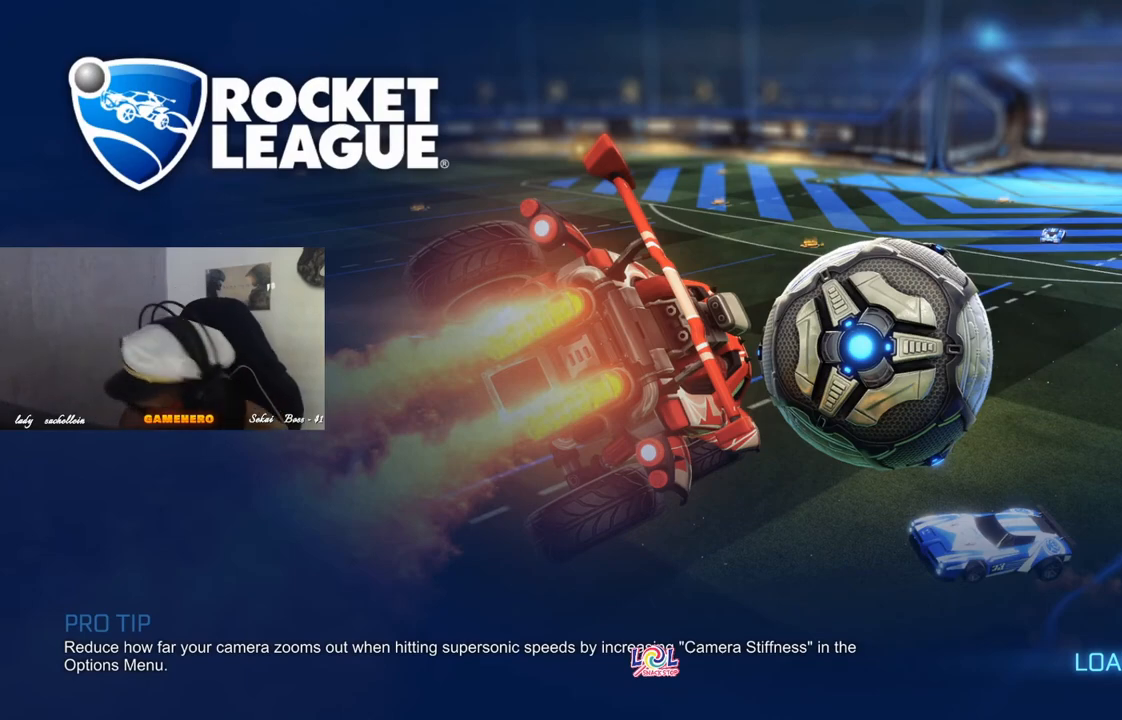
{"buttons": [], "left_stick": "center", "right_stick": "center", "events": []}
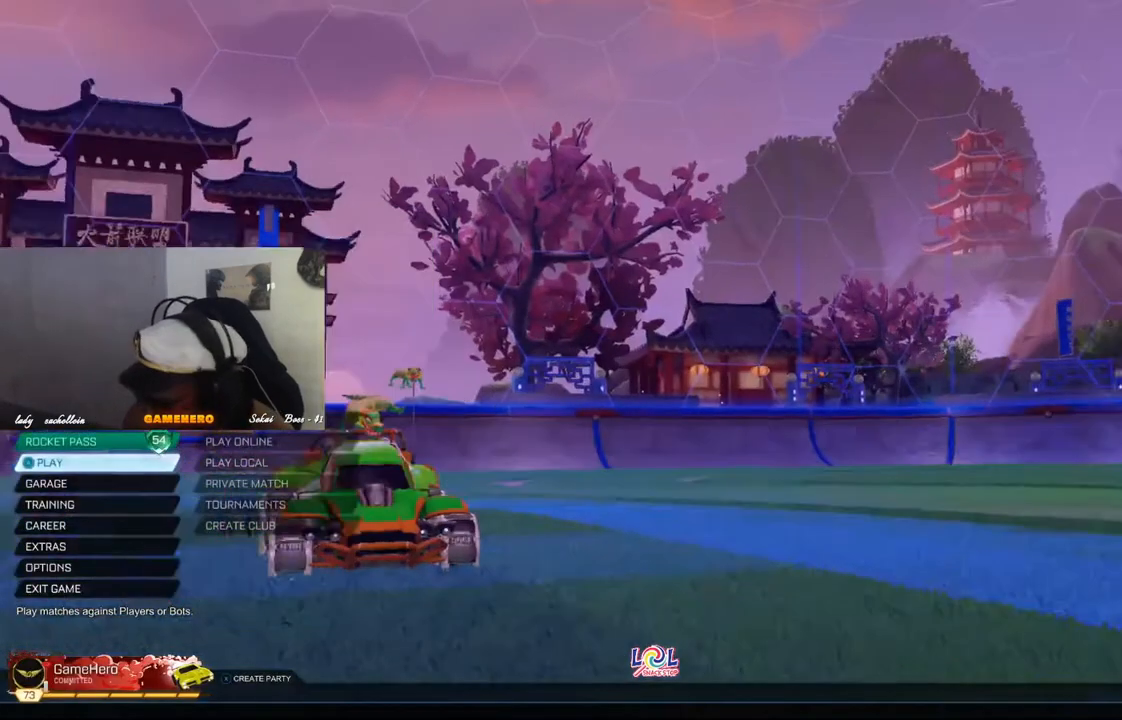
{"buttons": [], "left_stick": "center", "right_stick": "center", "events": [[40, "right_stick", "down-right"], [140, "right_stick", "center"]]}
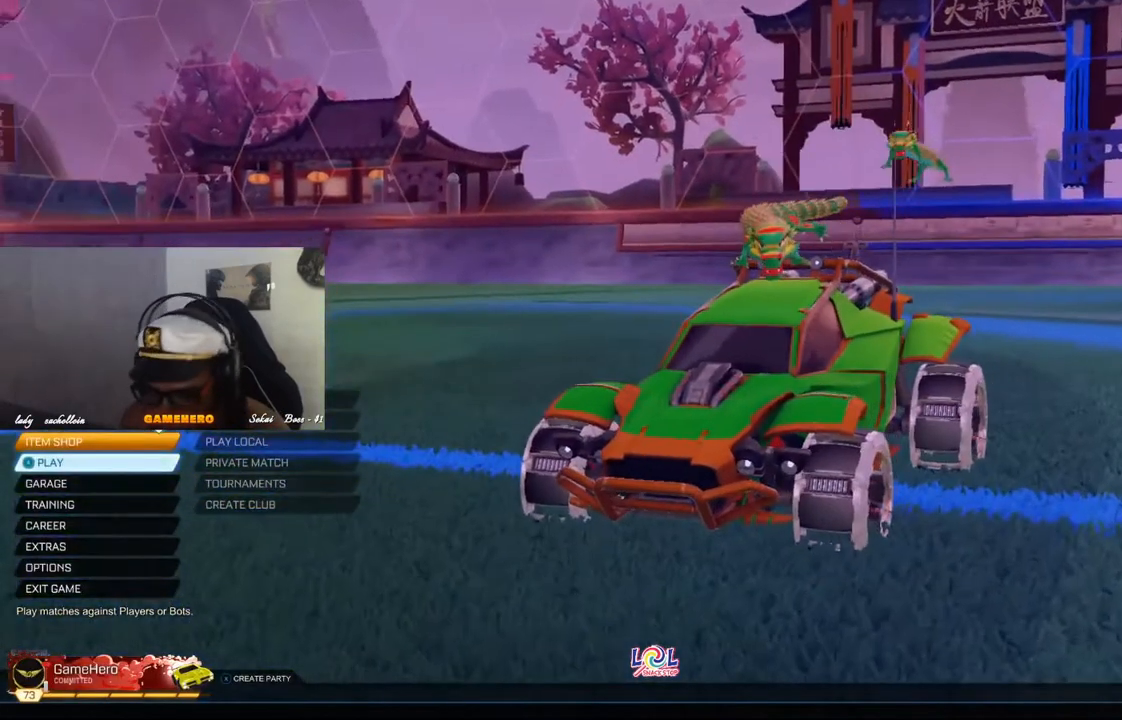
{"buttons": [], "left_stick": "center", "right_stick": "center", "events": []}
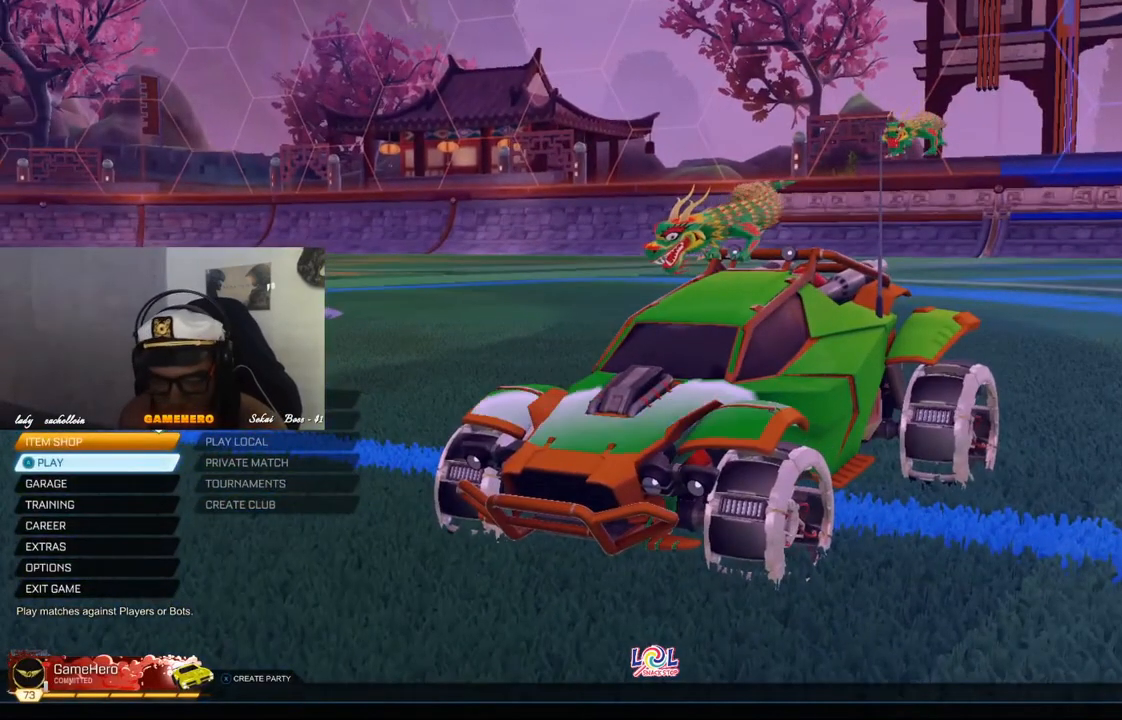
{"buttons": [], "left_stick": "center", "right_stick": "center", "events": []}
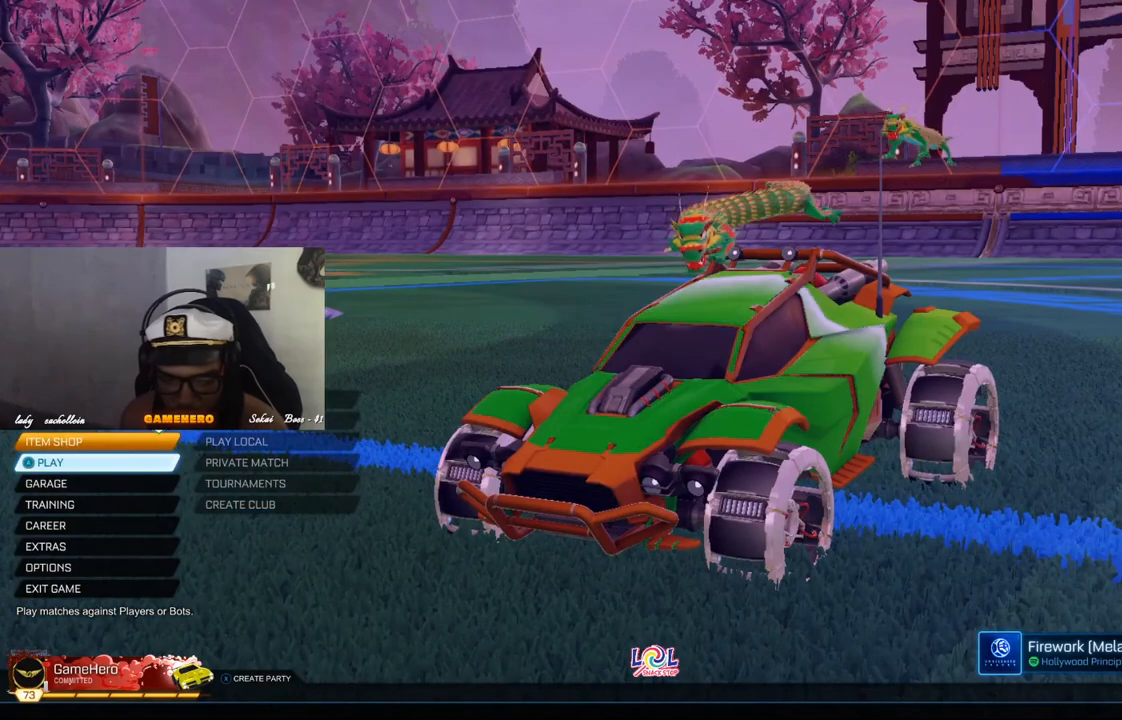
{"buttons": [], "left_stick": "center", "right_stick": "center", "events": []}
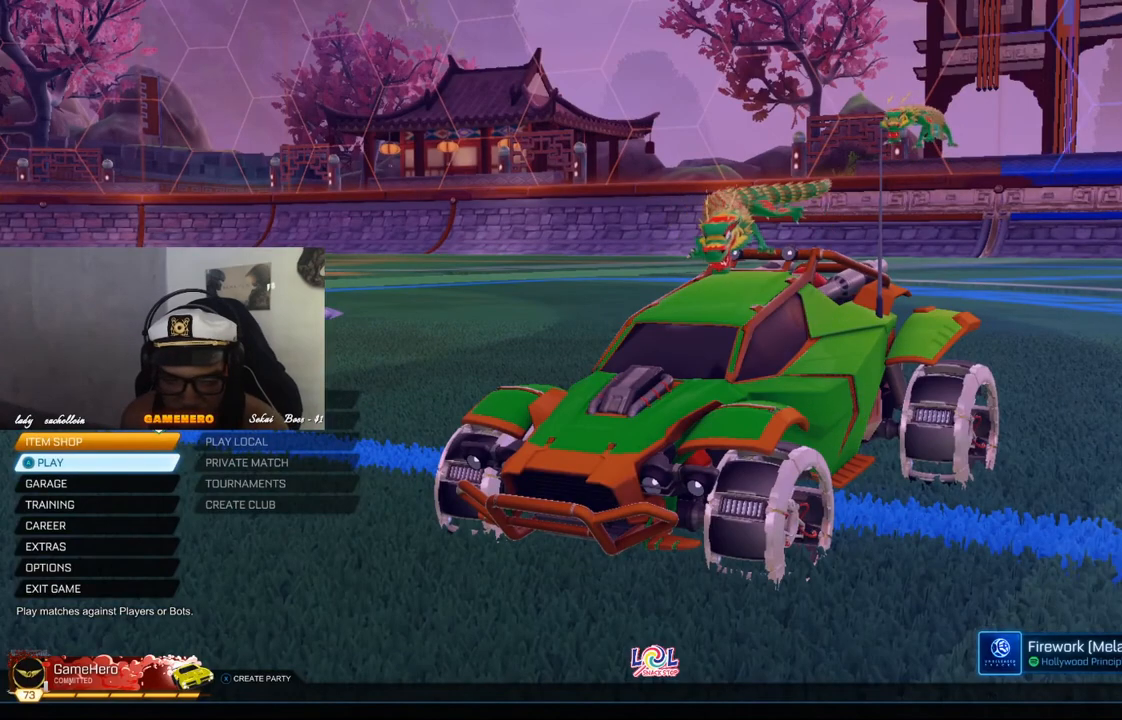
{"buttons": [], "left_stick": "center", "right_stick": "center", "events": []}
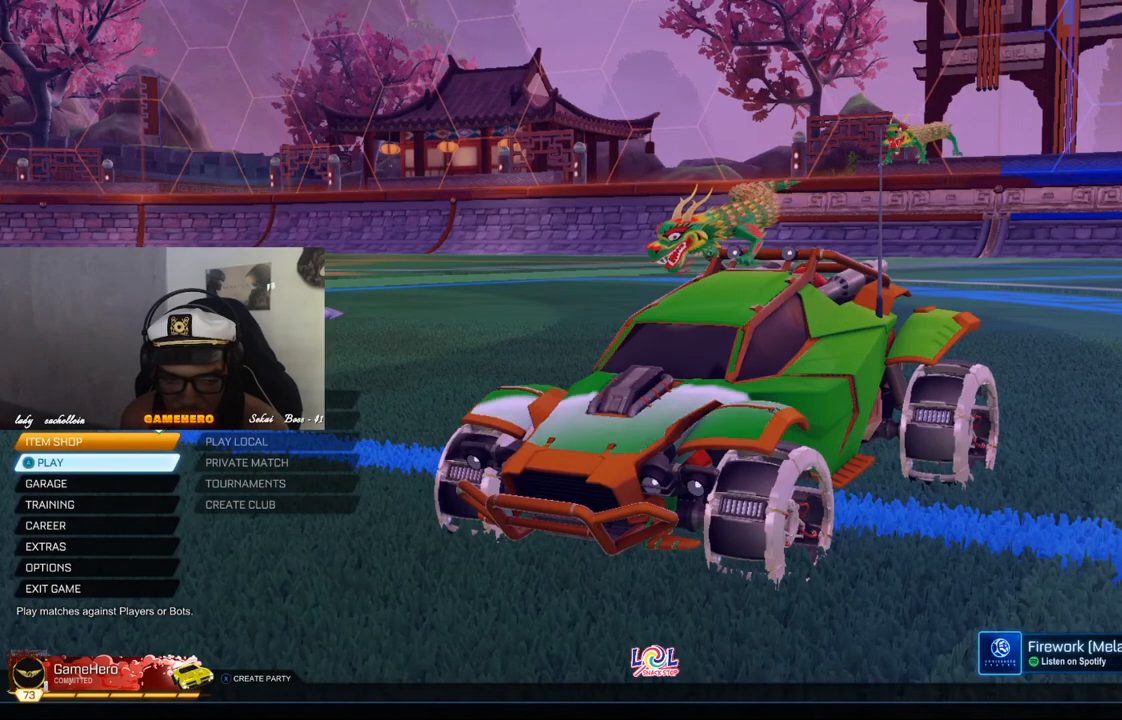
{"buttons": [], "left_stick": "center", "right_stick": "center", "events": []}
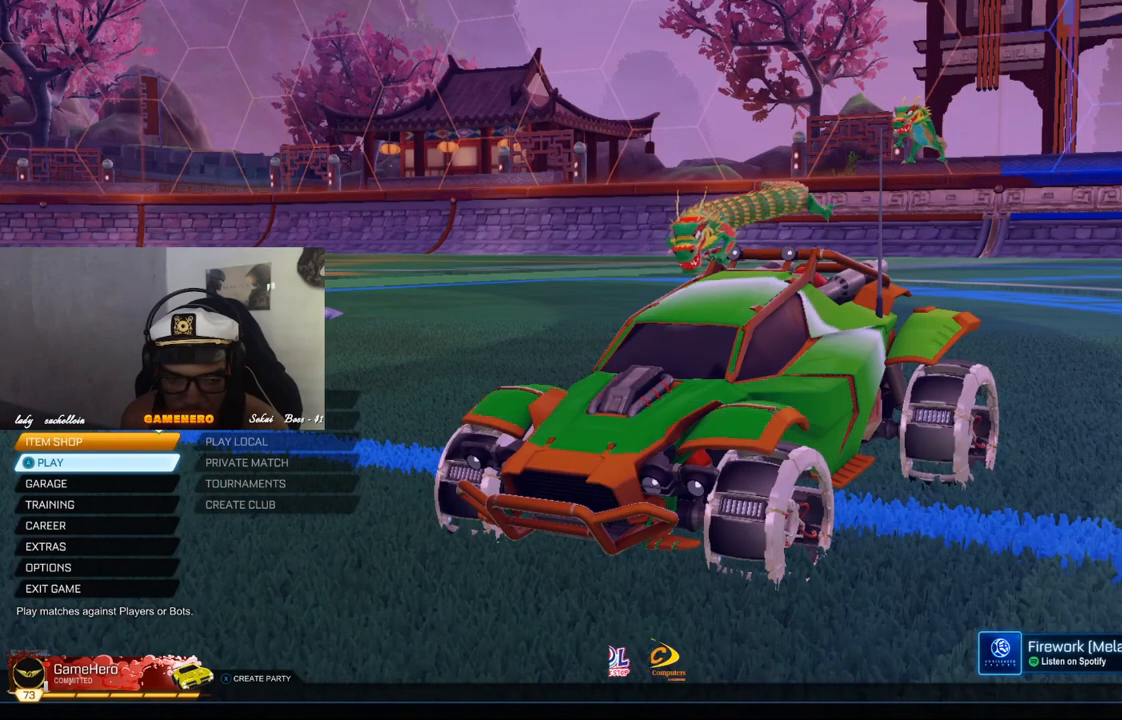
{"buttons": ["DPAD_DOWN"], "left_stick": "center", "right_stick": "center", "events": [[500, "DPAD_DOWN", "down"]]}
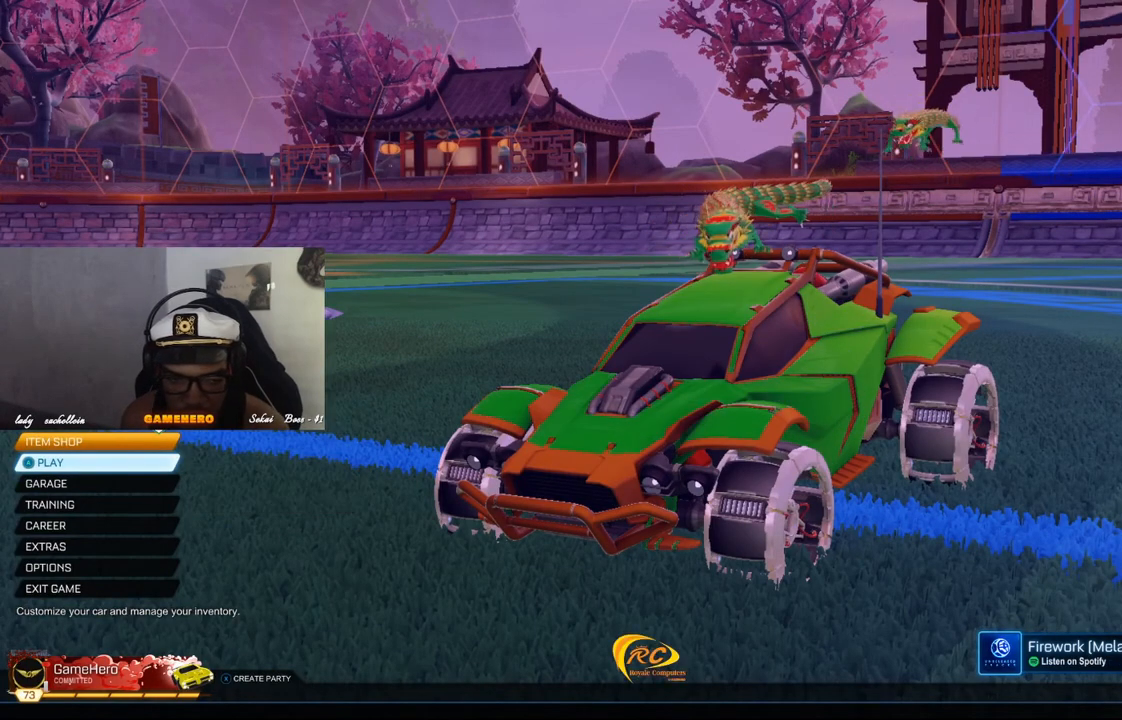
{"buttons": [], "left_stick": "center", "right_stick": "center", "events": [[80, "DPAD_DOWN", "up"], [100, "A", "down"], [240, "A", "up"]]}
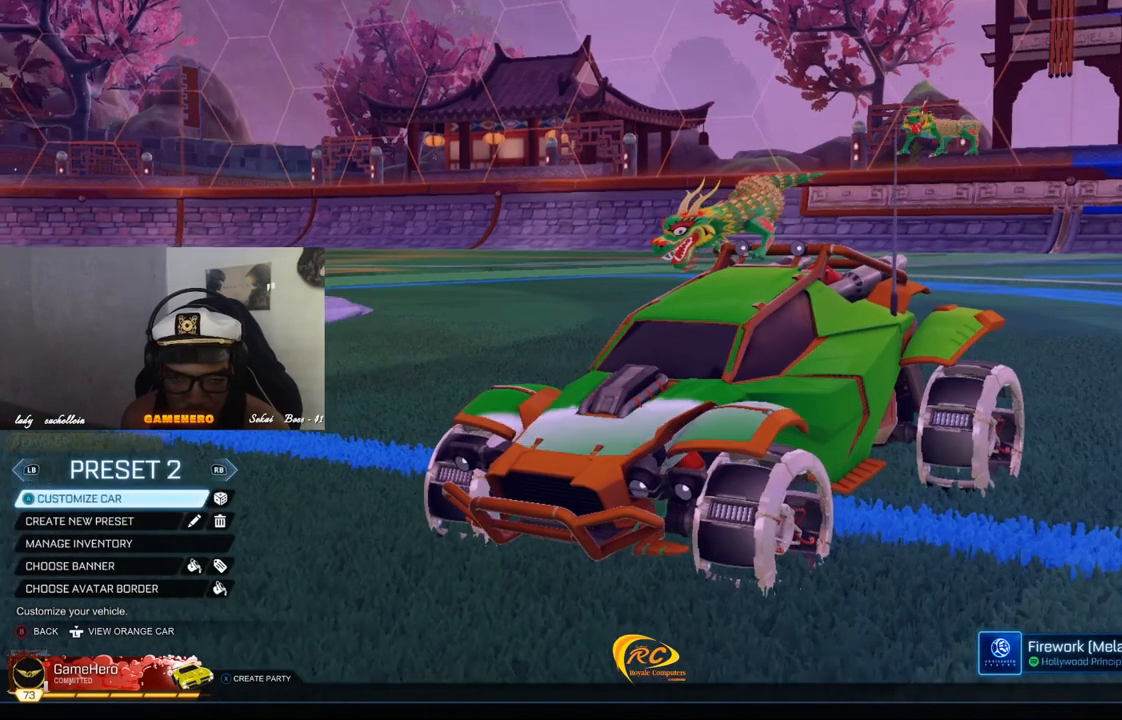
{"buttons": [], "left_stick": "center", "right_stick": "center", "events": []}
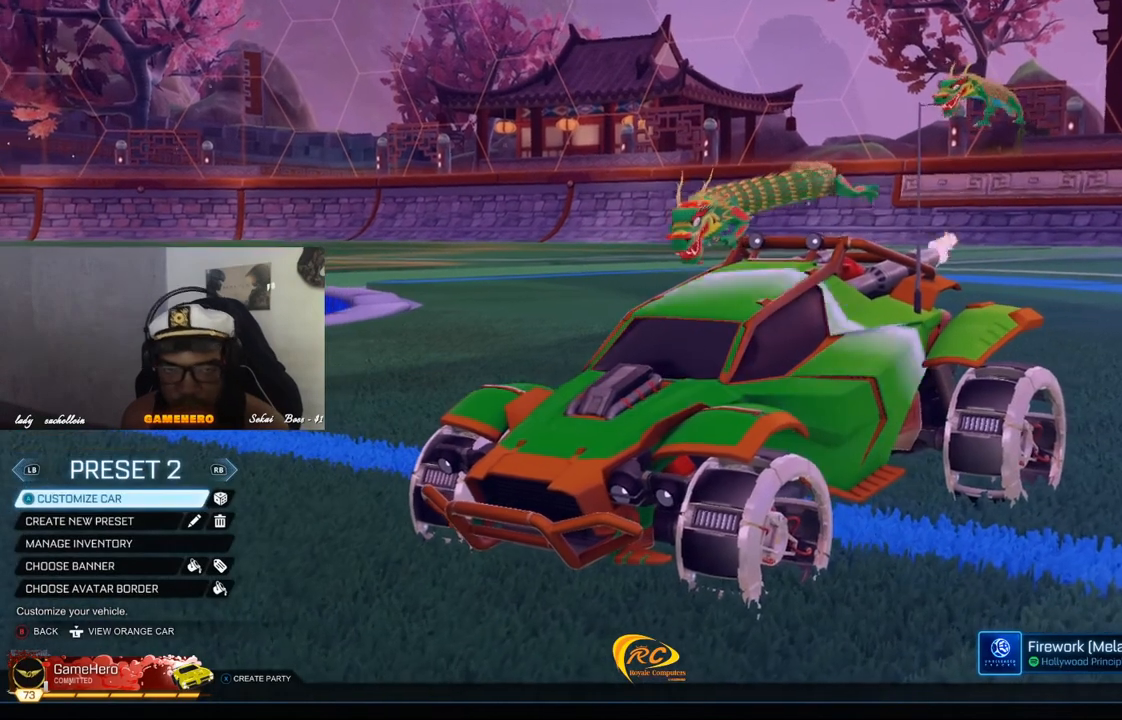
{"buttons": ["A"], "left_stick": "center", "right_stick": "center", "events": [[420, "A", "down"]]}
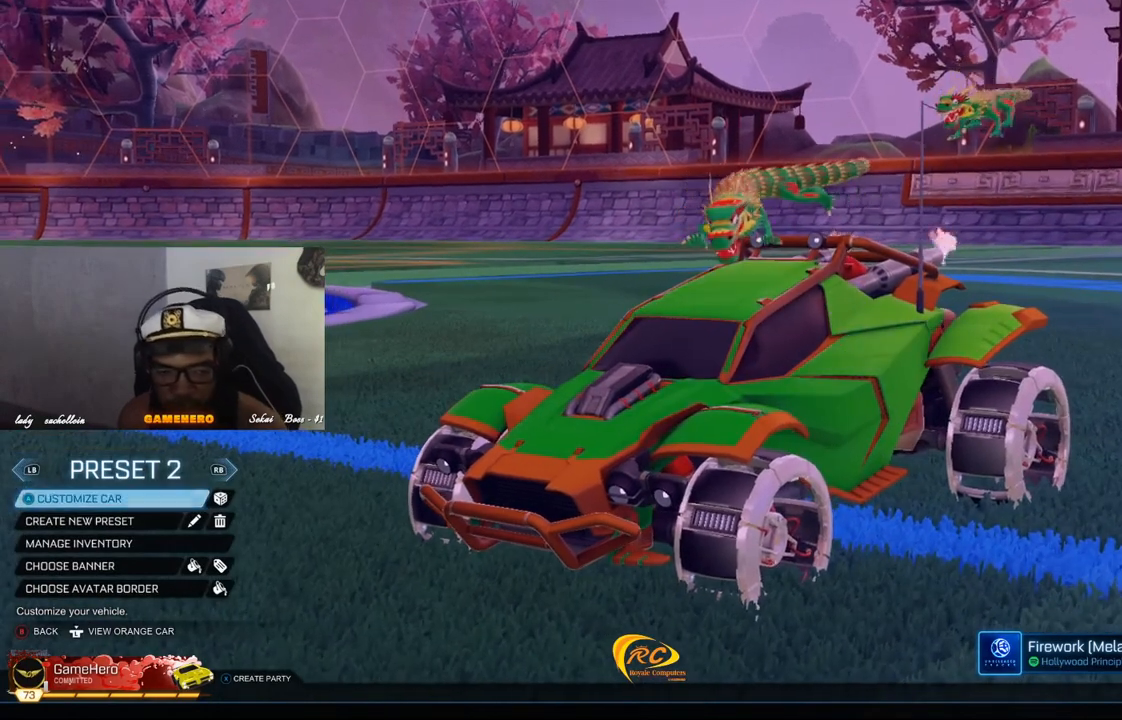
{"buttons": [], "left_stick": "center", "right_stick": "center", "events": [[40, "A", "up"]]}
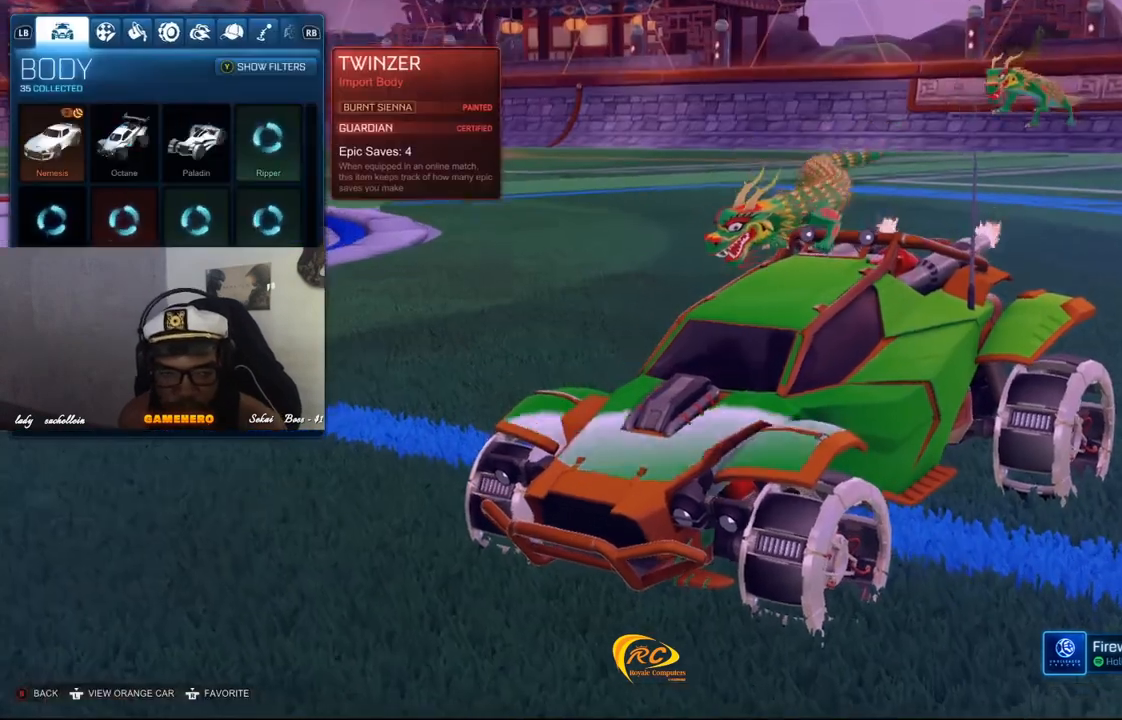
{"buttons": ["R1"], "left_stick": "center", "right_stick": "center", "events": [[220, "R1", "down"], [320, "R1", "up"], [460, "R1", "down"]]}
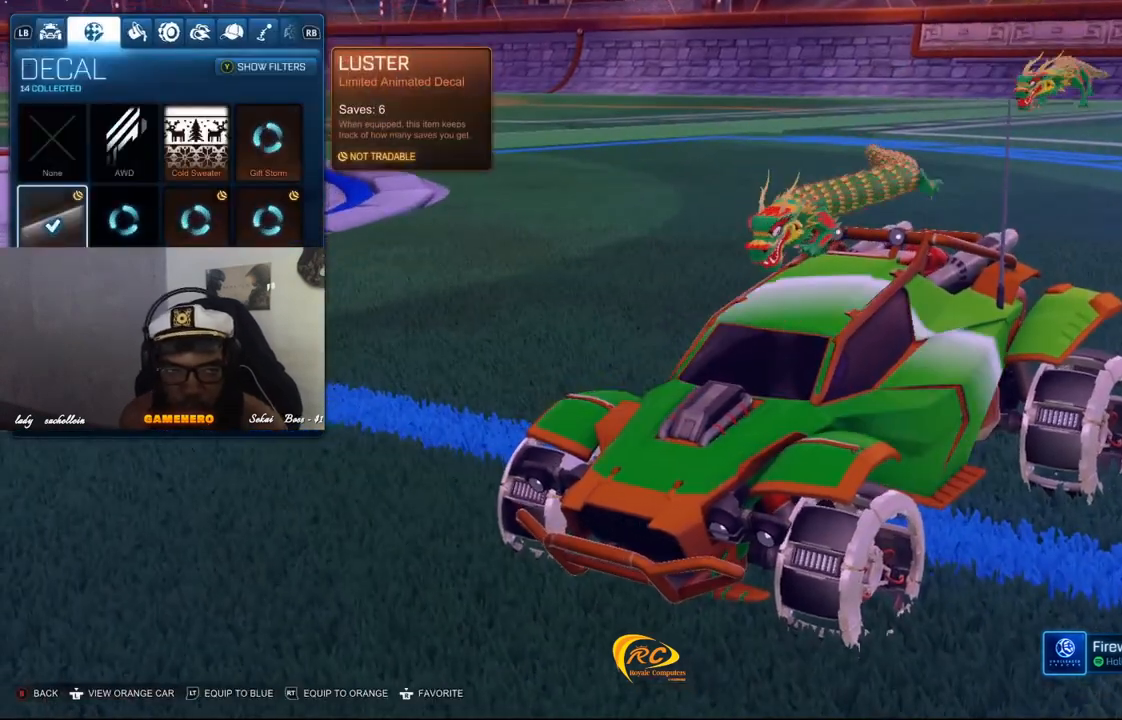
{"buttons": [], "left_stick": "center", "right_stick": "center", "events": [[60, "R1", "up"], [280, "R1", "down"], [360, "R1", "up"]]}
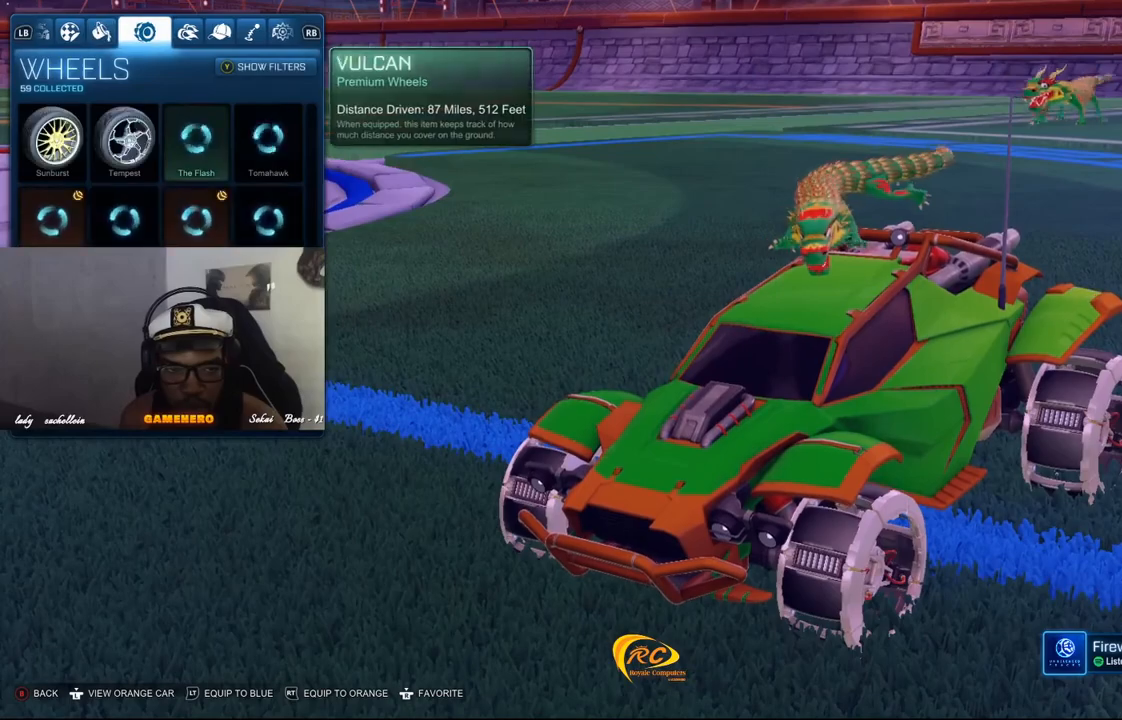
{"buttons": [], "left_stick": "center", "right_stick": "center", "events": []}
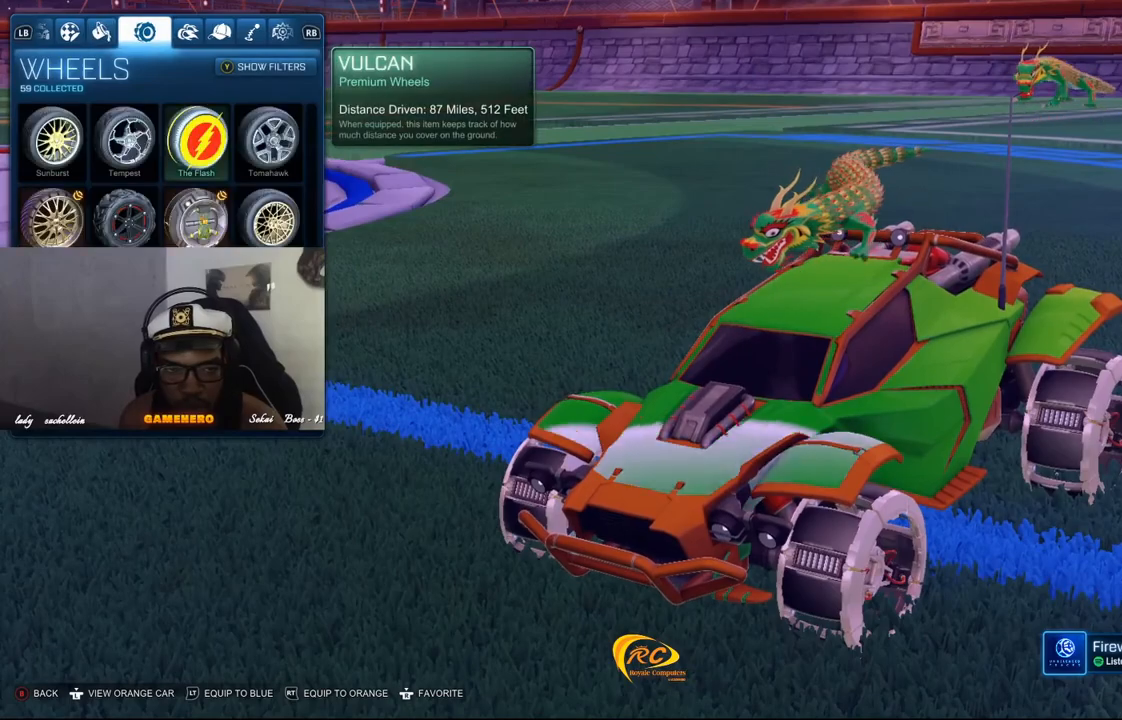
{"buttons": [], "left_stick": "center", "right_stick": "center", "events": []}
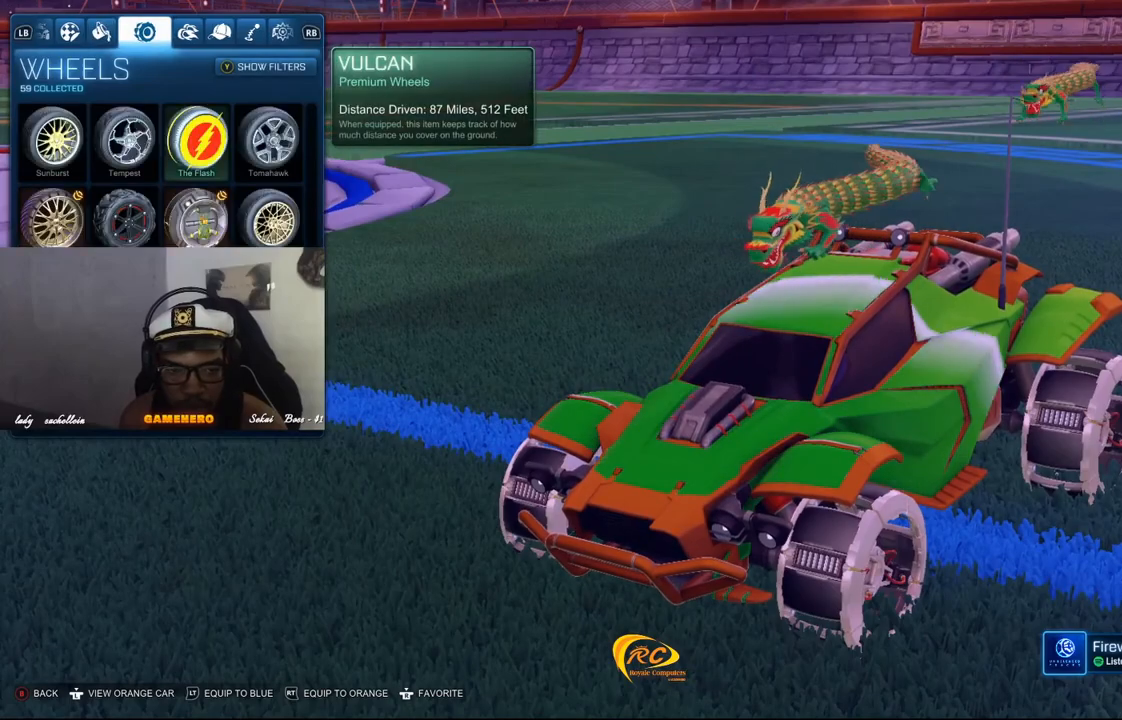
{"buttons": [], "left_stick": "center", "right_stick": "center", "events": [[240, "R1", "down"], [360, "R1", "up"]]}
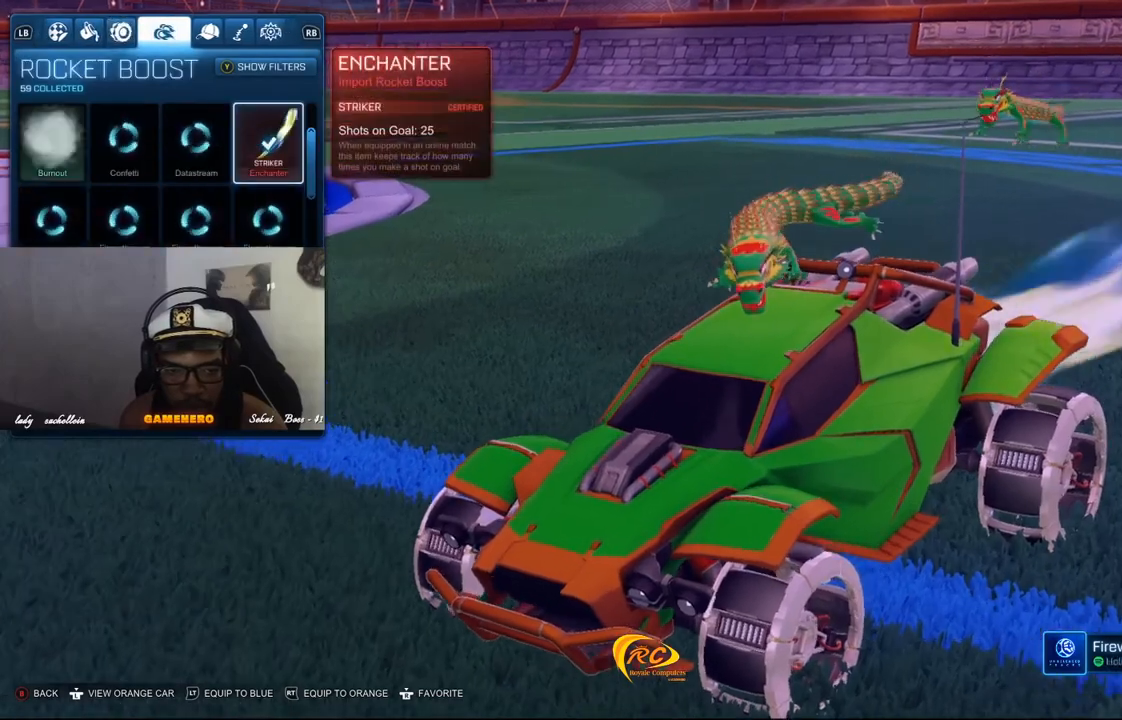
{"buttons": ["L1", "L2"], "left_stick": "center", "right_stick": "center", "events": [[440, "L1", "down"], [440, "L2", "down"]]}
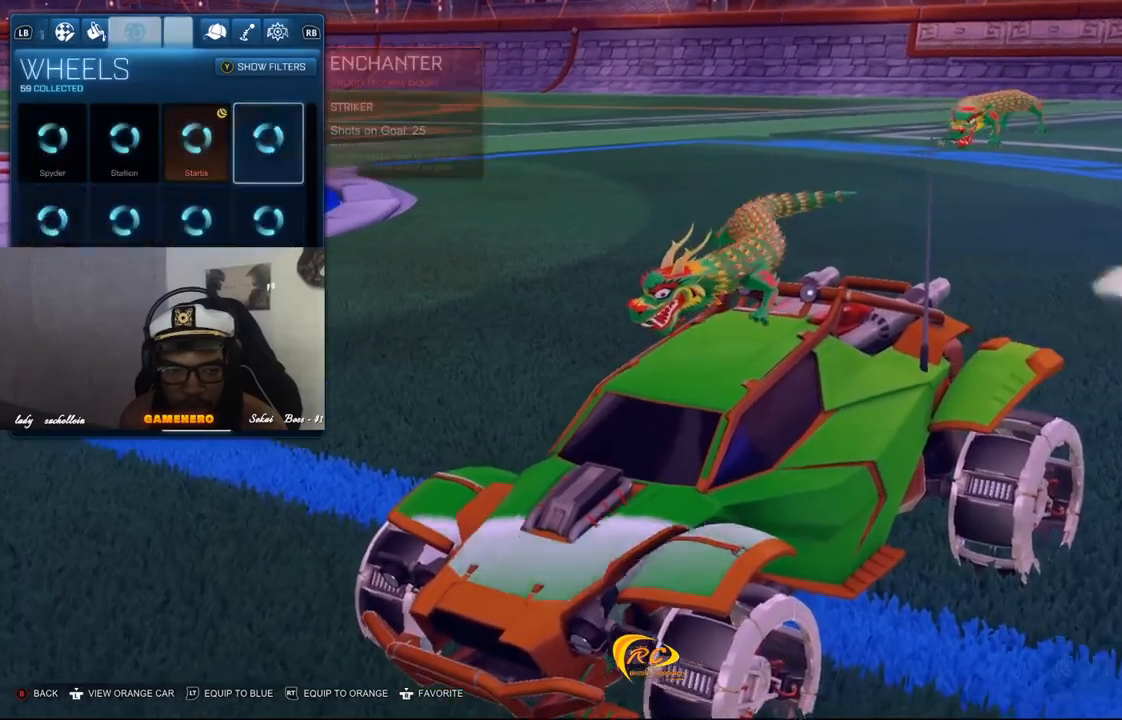
{"buttons": [], "left_stick": "center", "right_stick": "center", "events": [[160, "L1", "up"], [160, "L2", "up"]]}
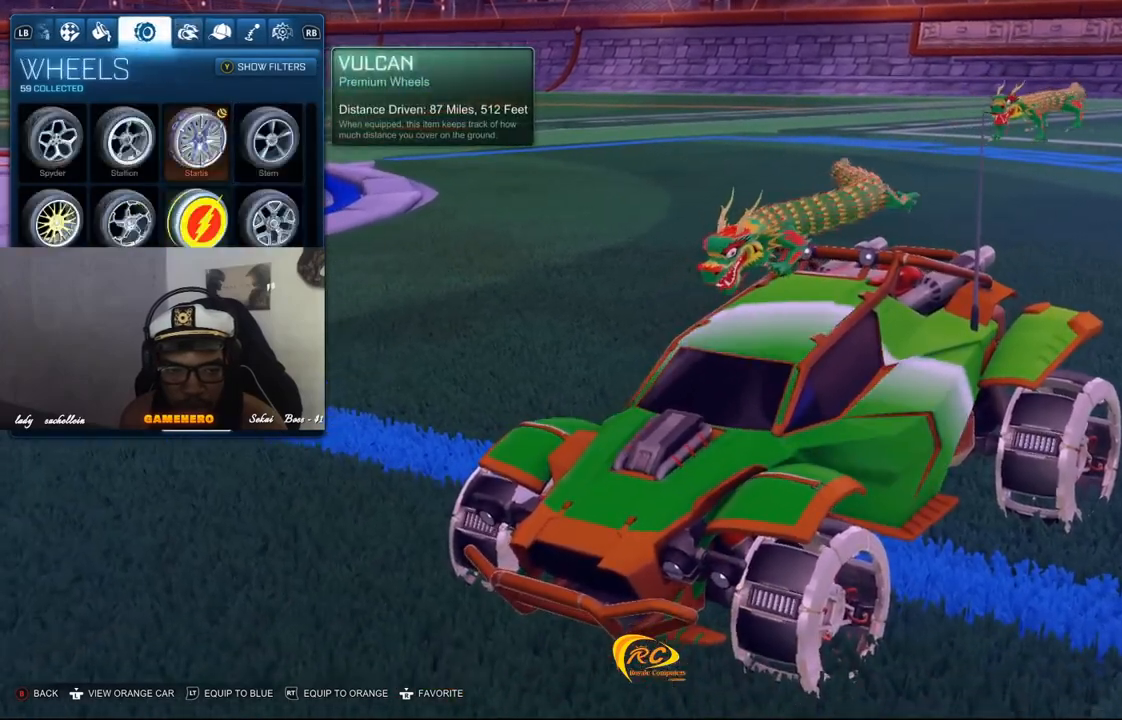
{"buttons": [], "left_stick": "center", "right_stick": "center", "events": [[40, "R1", "down"], [180, "R1", "up"]]}
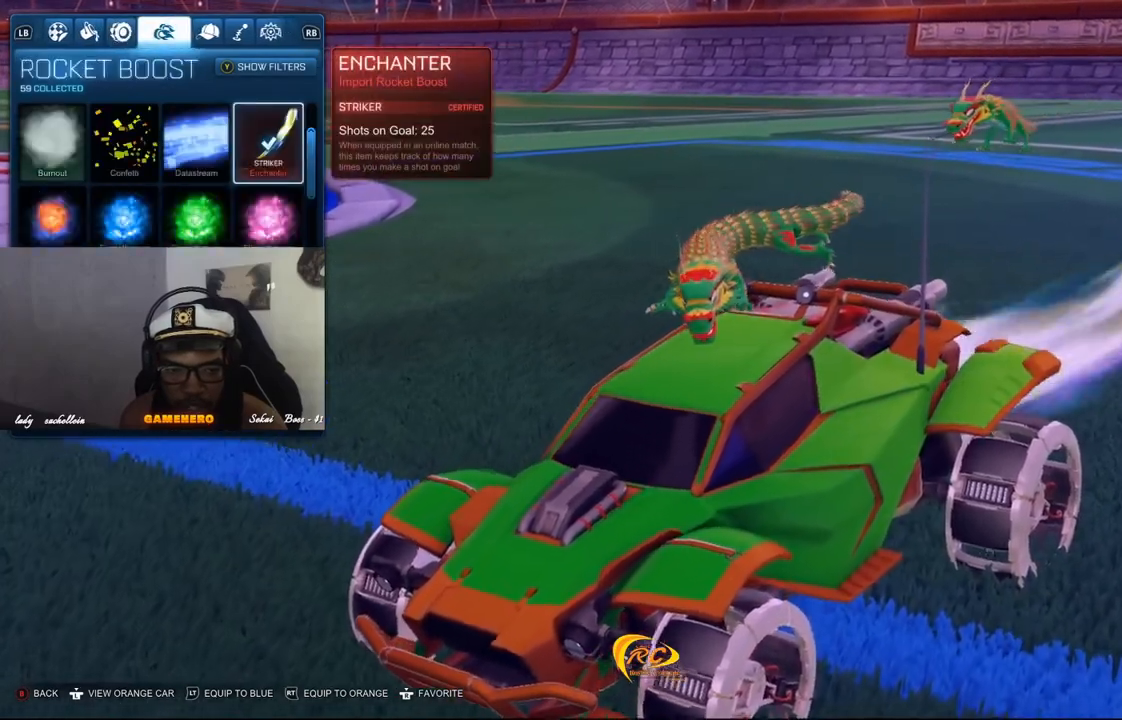
{"buttons": [], "left_stick": "center", "right_stick": "center", "events": [[340, "DPAD_DOWN", "down"], [480, "DPAD_DOWN", "up"]]}
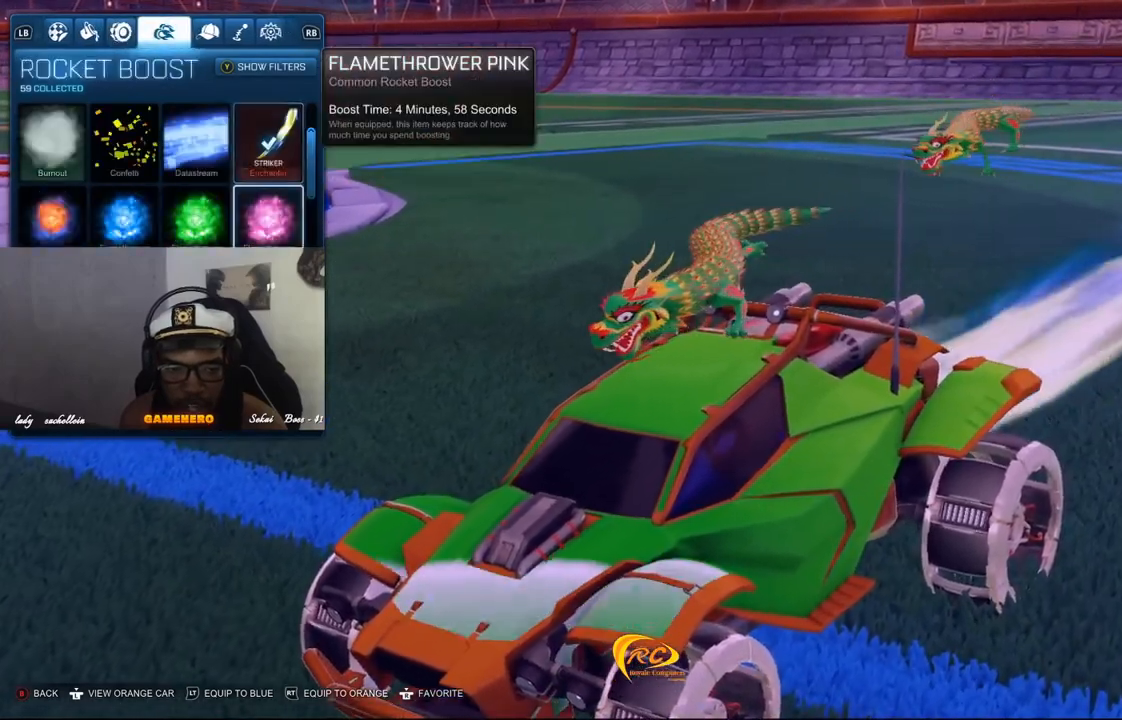
{"buttons": ["DPAD_DOWN"], "left_stick": "center", "right_stick": "center", "events": [[60, "DPAD_DOWN", "down"], [180, "DPAD_DOWN", "up"], [260, "DPAD_DOWN", "down"], [380, "DPAD_DOWN", "up"], [480, "DPAD_DOWN", "down"]]}
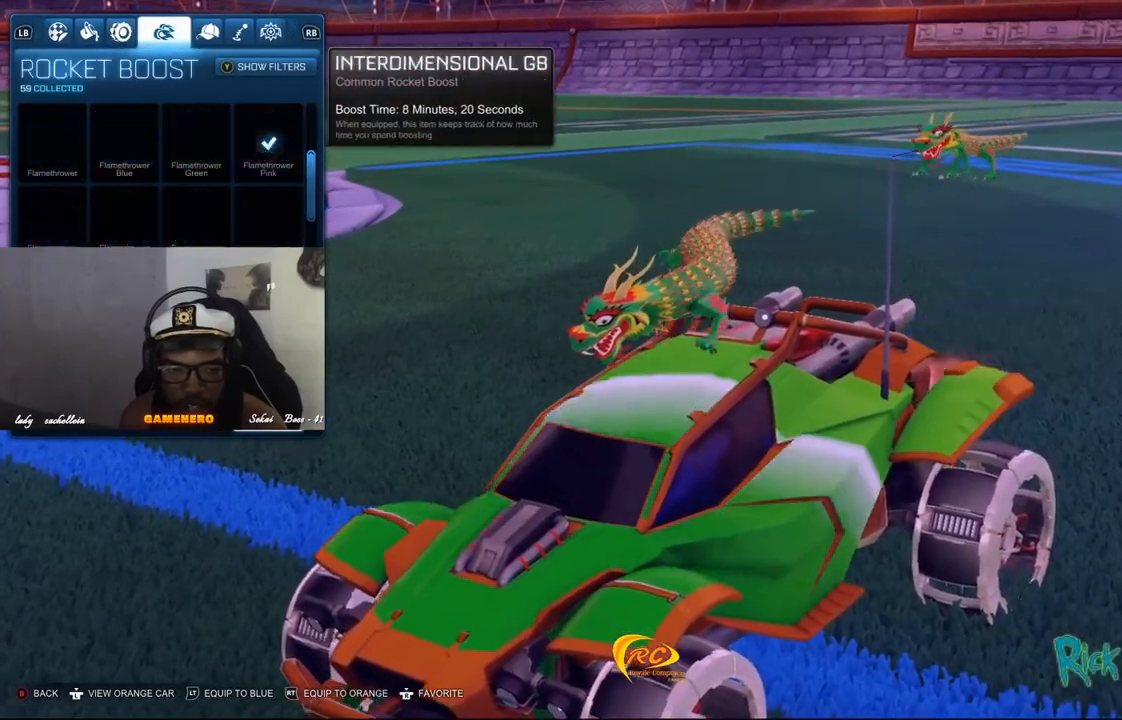
{"buttons": [], "left_stick": "center", "right_stick": "center", "events": [[20, "DPAD_DOWN", "up"], [180, "DPAD_LEFT", "down"], [300, "DPAD_LEFT", "up"]]}
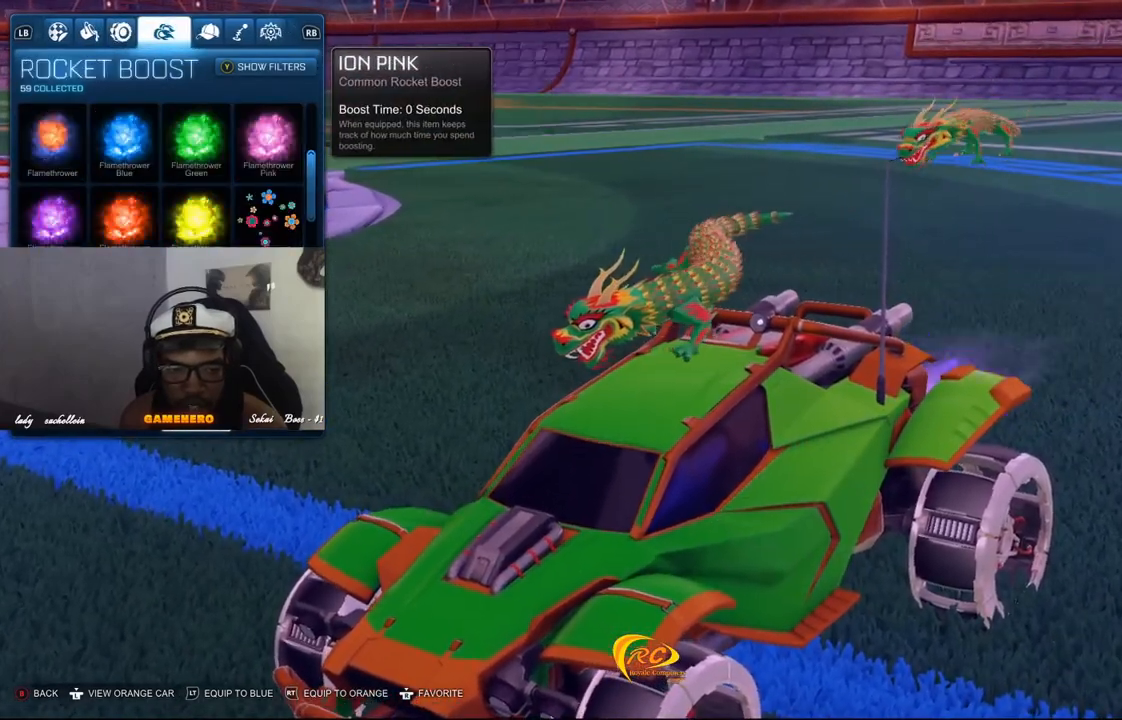
{"buttons": [], "left_stick": "center", "right_stick": "center", "events": []}
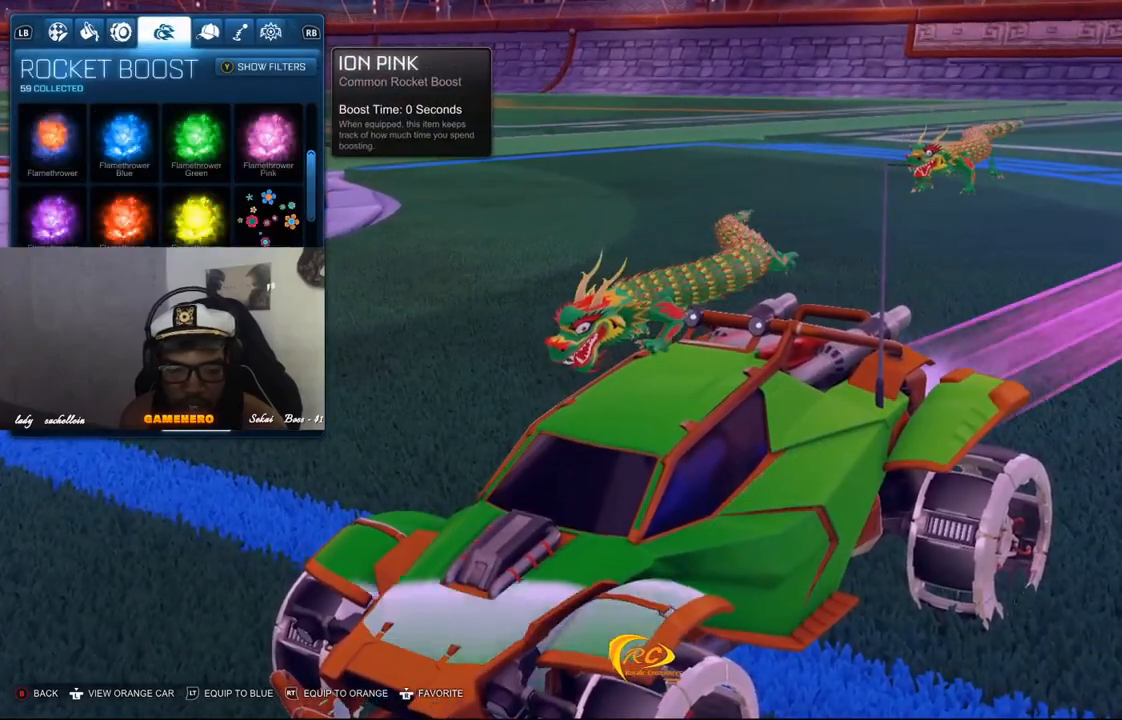
{"buttons": ["DPAD_RIGHT"], "left_stick": "center", "right_stick": "center", "events": [[500, "DPAD_RIGHT", "down"]]}
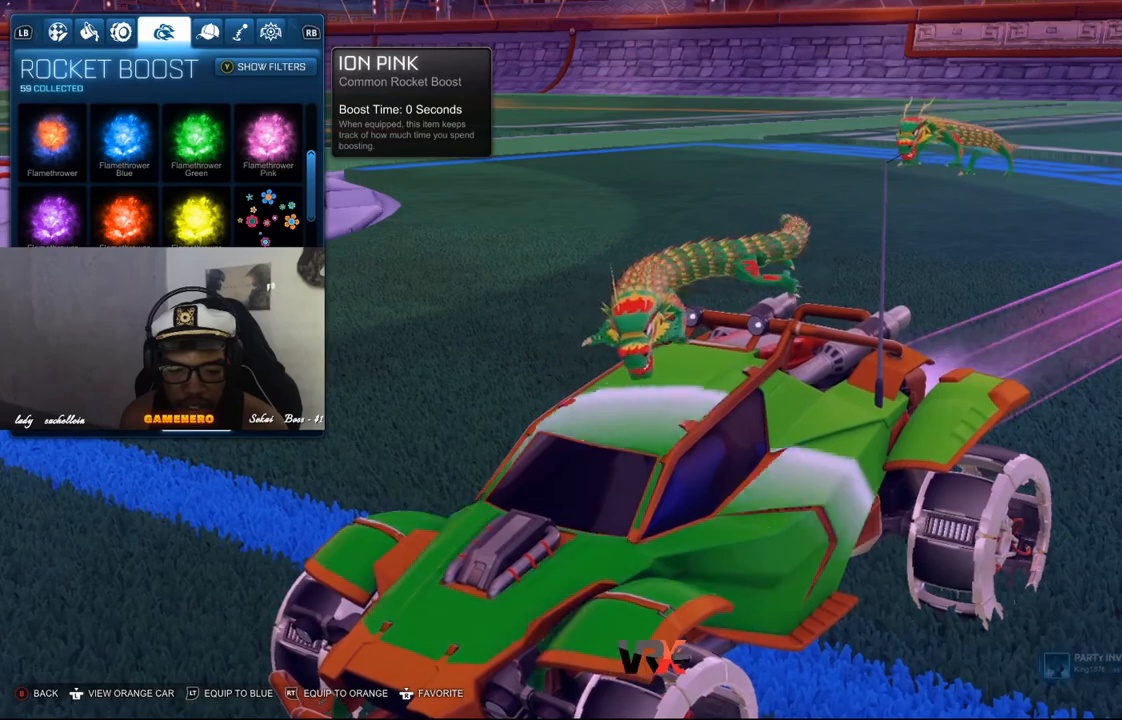
{"buttons": [], "left_stick": "center", "right_stick": "center", "events": [[80, "B", "down"], [80, "DPAD_RIGHT", "up"], [220, "B", "up"]]}